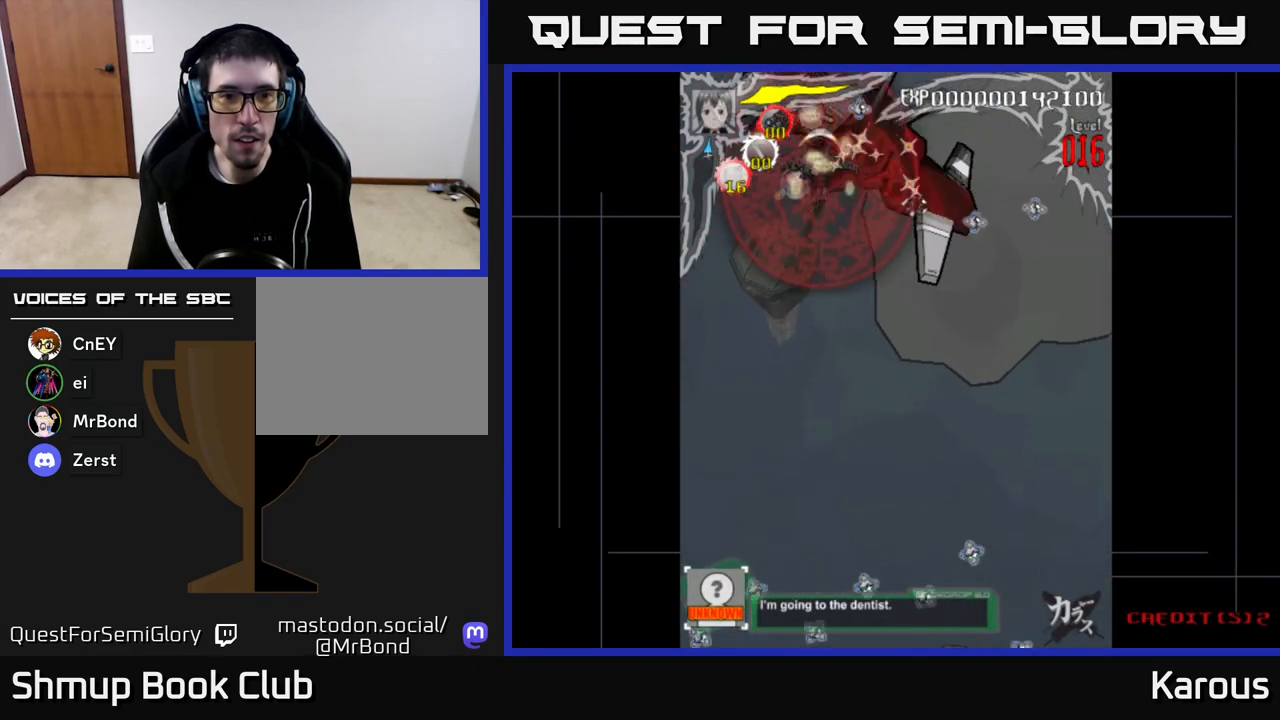
Gameplay with a controller (Xbox layout); each line is a JSON object with the inputs held at the frame after it. "events" lists button and stick changes between this image and that frame as [ms after this image, input, new state], when the widget could be followed in between.
{"buttons": ["DPAD_UP"], "left_stick": "center", "right_stick": "center", "events": [[133, "DPAD_UP", "up"], [233, "DPAD_DOWN", "down"], [233, "DPAD_LEFT", "up"], [267, "DPAD_RIGHT", "down"], [317, "DPAD_DOWN", "up"], [400, "DPAD_UP", "down"], [450, "DPAD_RIGHT", "up"]]}
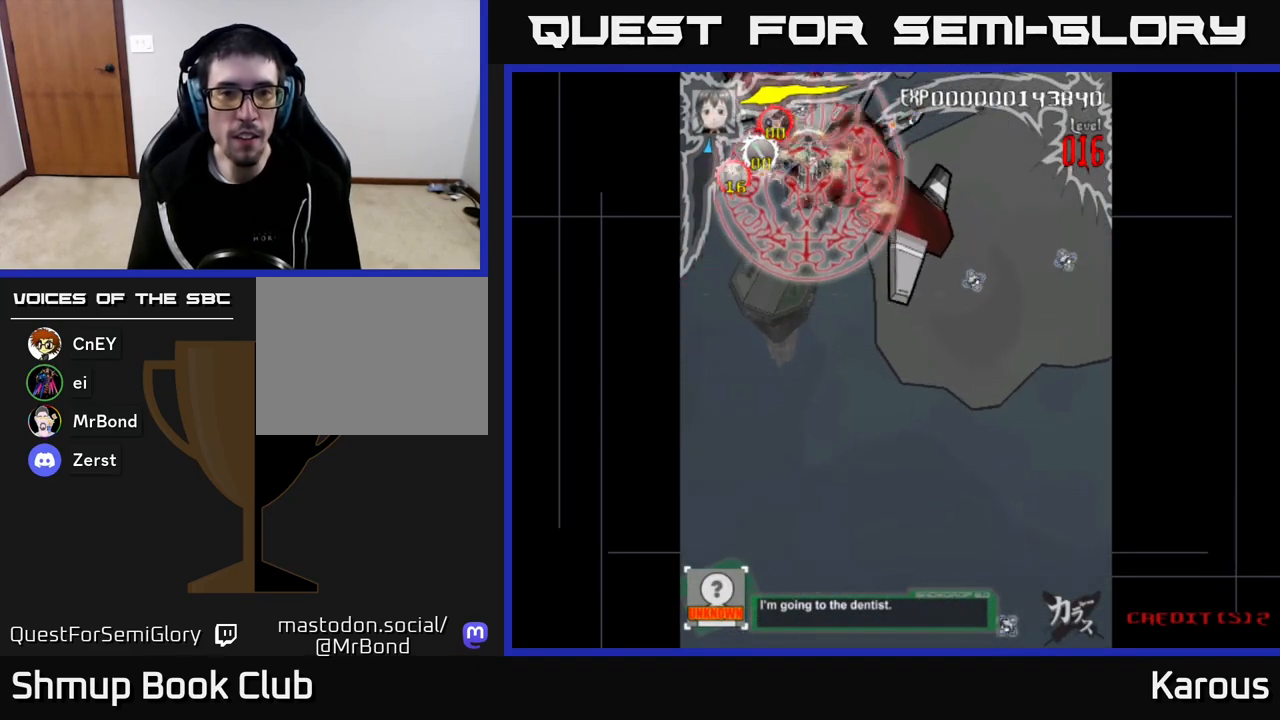
{"buttons": ["DPAD_RIGHT"], "left_stick": "center", "right_stick": "center", "events": [[83, "DPAD_UP", "up"], [117, "DPAD_DOWN", "down"], [200, "DPAD_RIGHT", "down"], [483, "DPAD_DOWN", "up"]]}
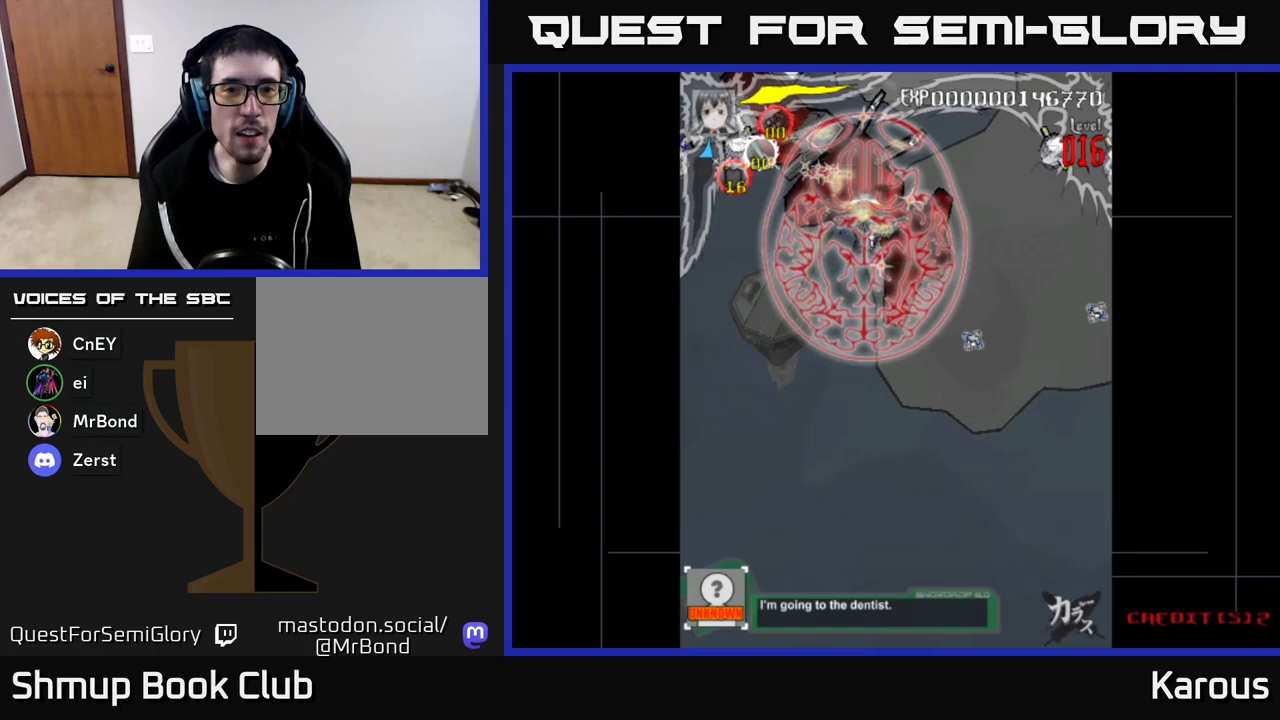
{"buttons": ["DPAD_UP", "DPAD_LEFT"], "left_stick": "center", "right_stick": "center", "events": [[83, "DPAD_DOWN", "down"], [100, "DPAD_RIGHT", "up"], [300, "DPAD_RIGHT", "down"], [317, "DPAD_DOWN", "up"], [350, "DPAD_RIGHT", "up"], [350, "DPAD_UP", "down"], [383, "DPAD_LEFT", "down"]]}
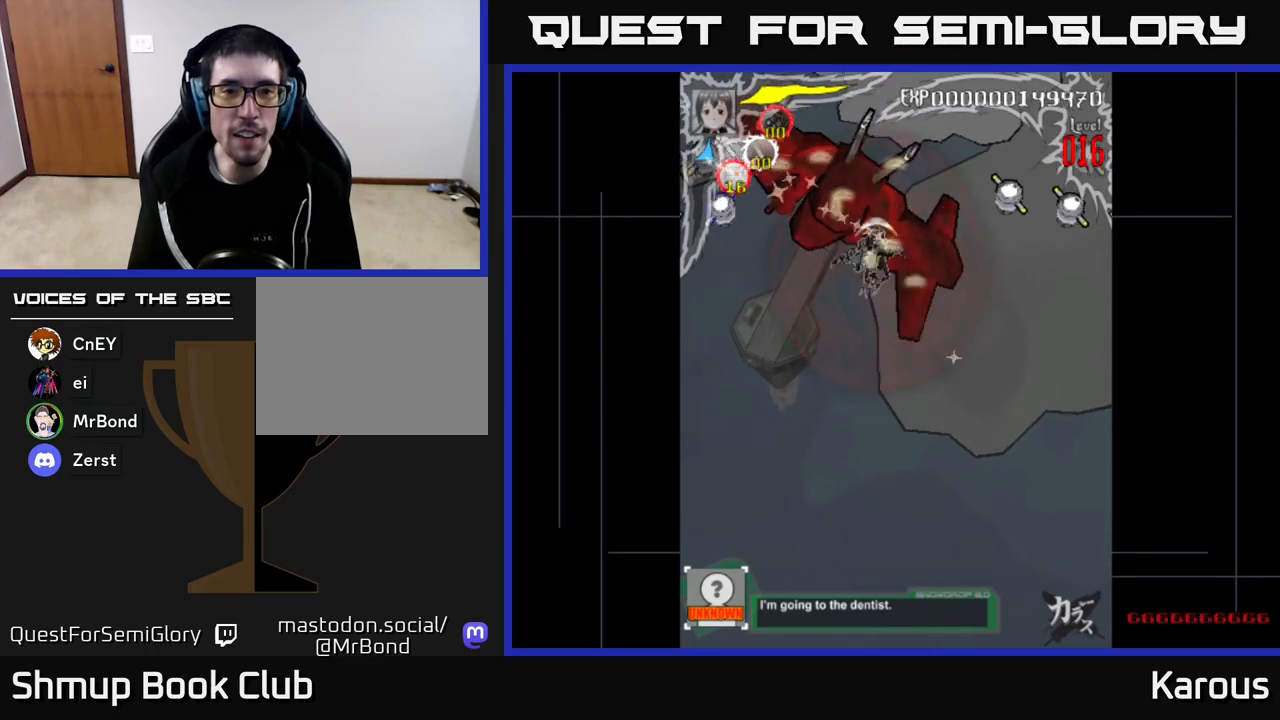
{"buttons": ["A", "DPAD_DOWN", "DPAD_LEFT"], "left_stick": "center", "right_stick": "center", "events": [[100, "DPAD_UP", "up"], [167, "A", "down"], [433, "DPAD_DOWN", "down"]]}
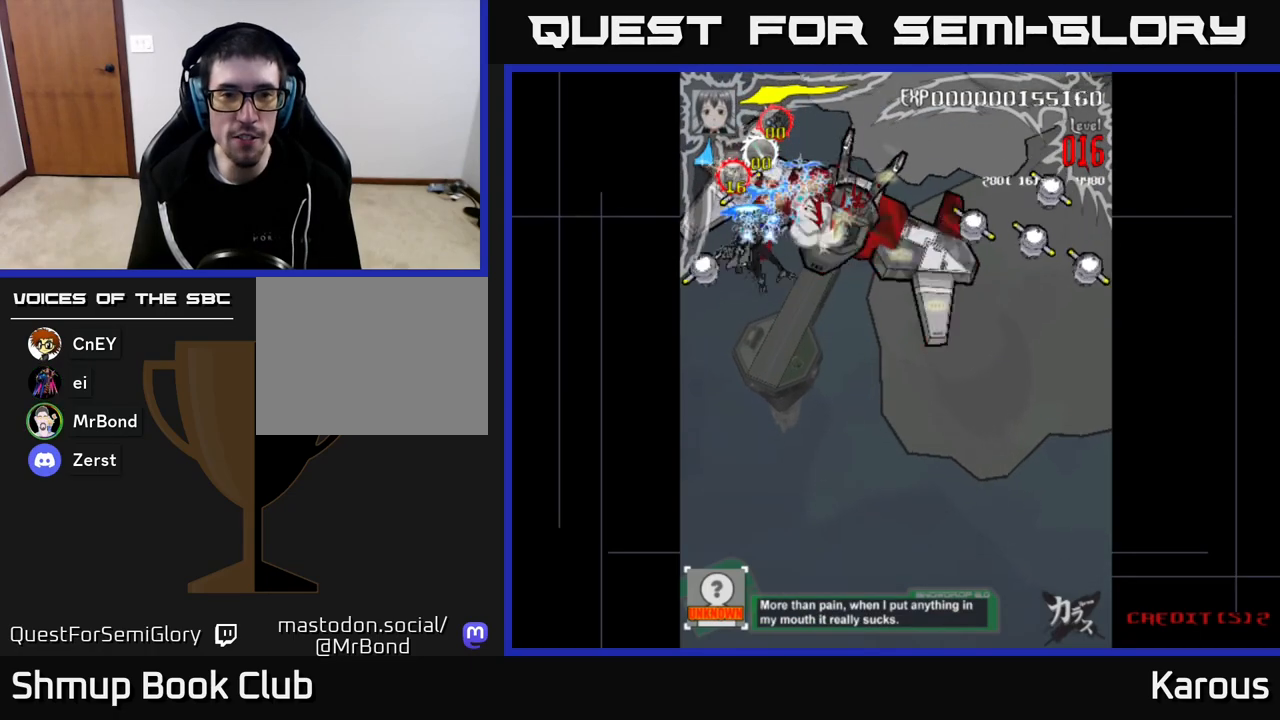
{"buttons": ["A", "DPAD_UP", "DPAD_RIGHT"], "left_stick": "center", "right_stick": "center", "events": [[233, "DPAD_LEFT", "up"], [317, "DPAD_RIGHT", "down"], [333, "DPAD_DOWN", "up"], [433, "DPAD_UP", "down"]]}
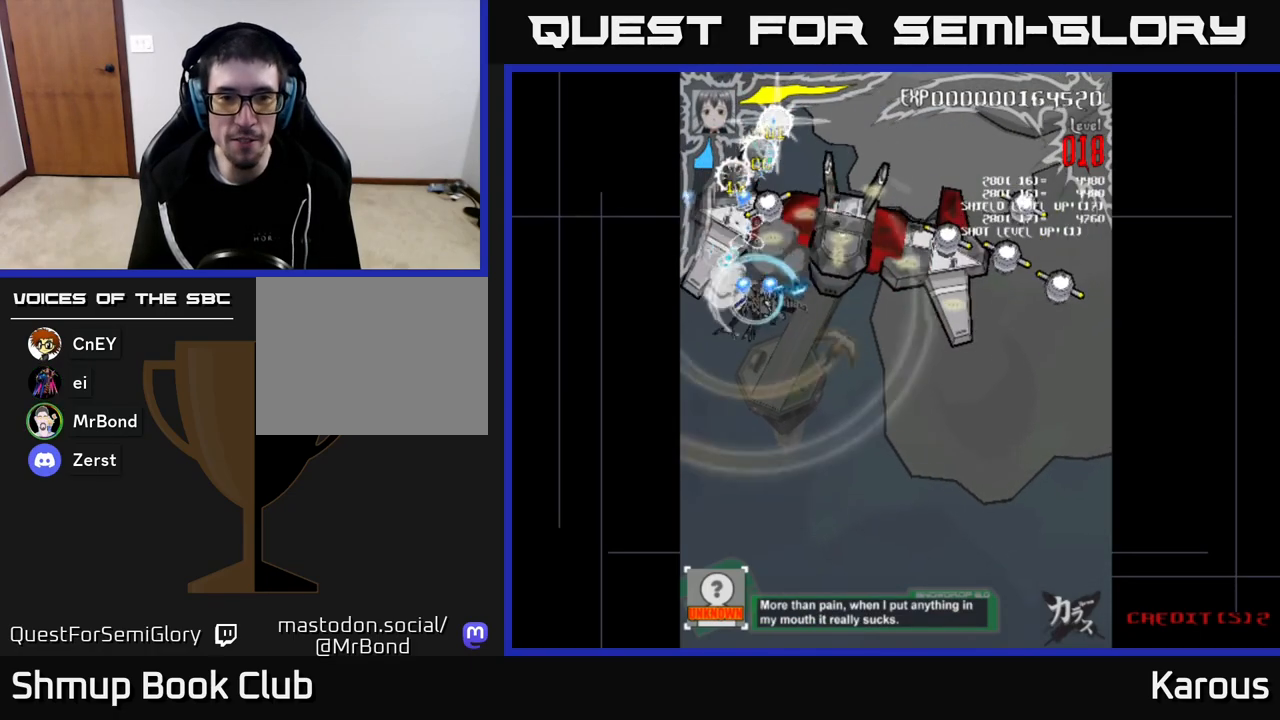
{"buttons": ["A", "DPAD_RIGHT"], "left_stick": "center", "right_stick": "center", "events": [[67, "DPAD_UP", "up"]]}
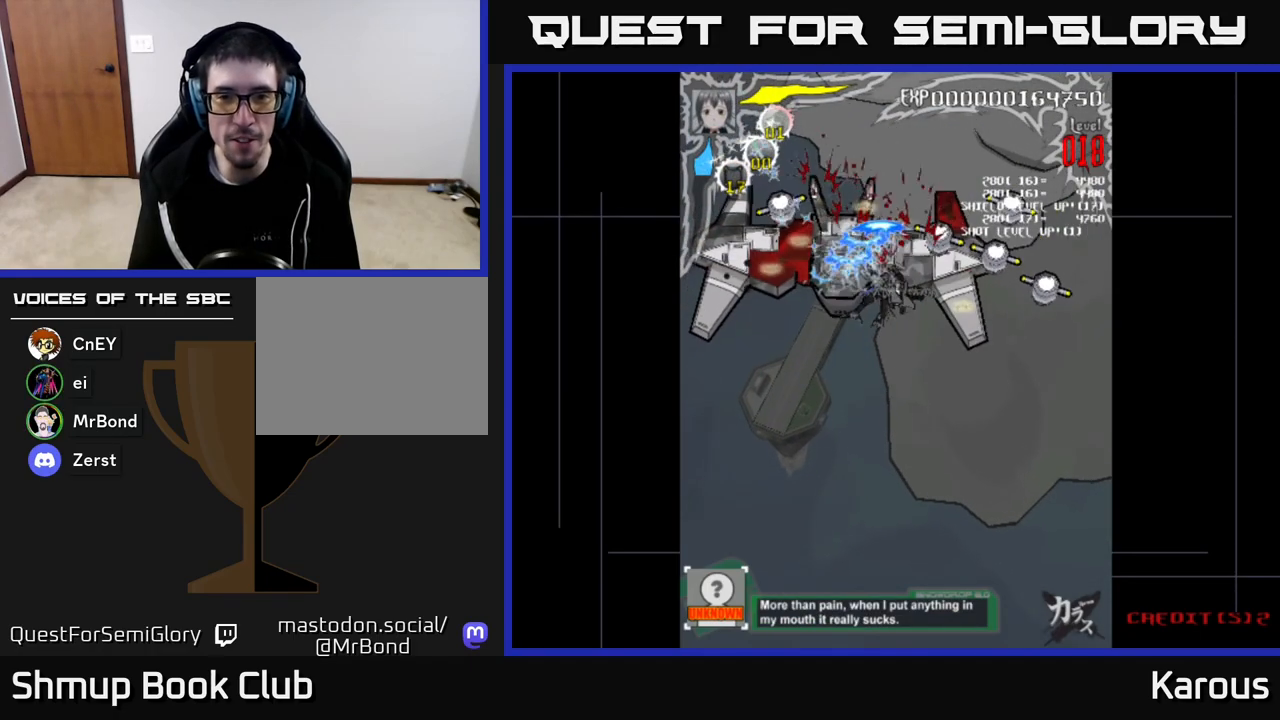
{"buttons": ["A", "DPAD_DOWN", "DPAD_RIGHT"], "left_stick": "center", "right_stick": "center", "events": [[367, "DPAD_DOWN", "down"]]}
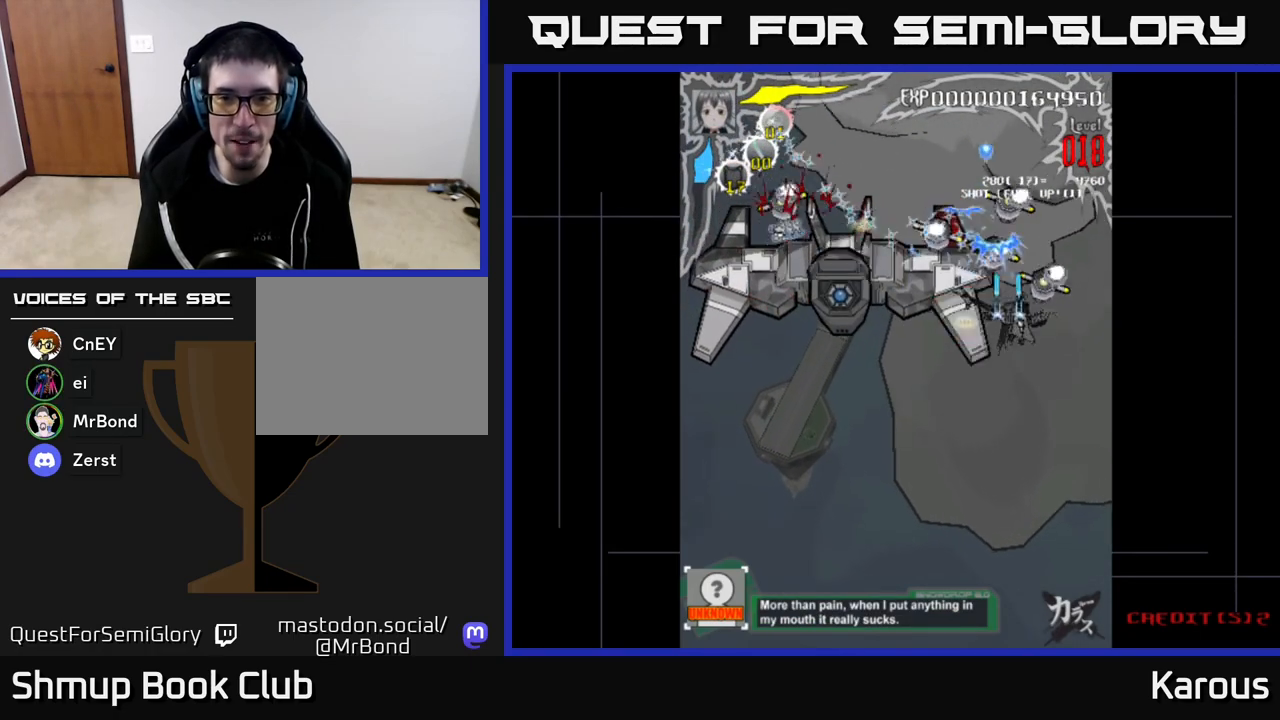
{"buttons": ["A", "DPAD_LEFT"], "left_stick": "center", "right_stick": "center", "events": [[150, "DPAD_RIGHT", "up"], [167, "DPAD_DOWN", "up"], [183, "DPAD_LEFT", "down"]]}
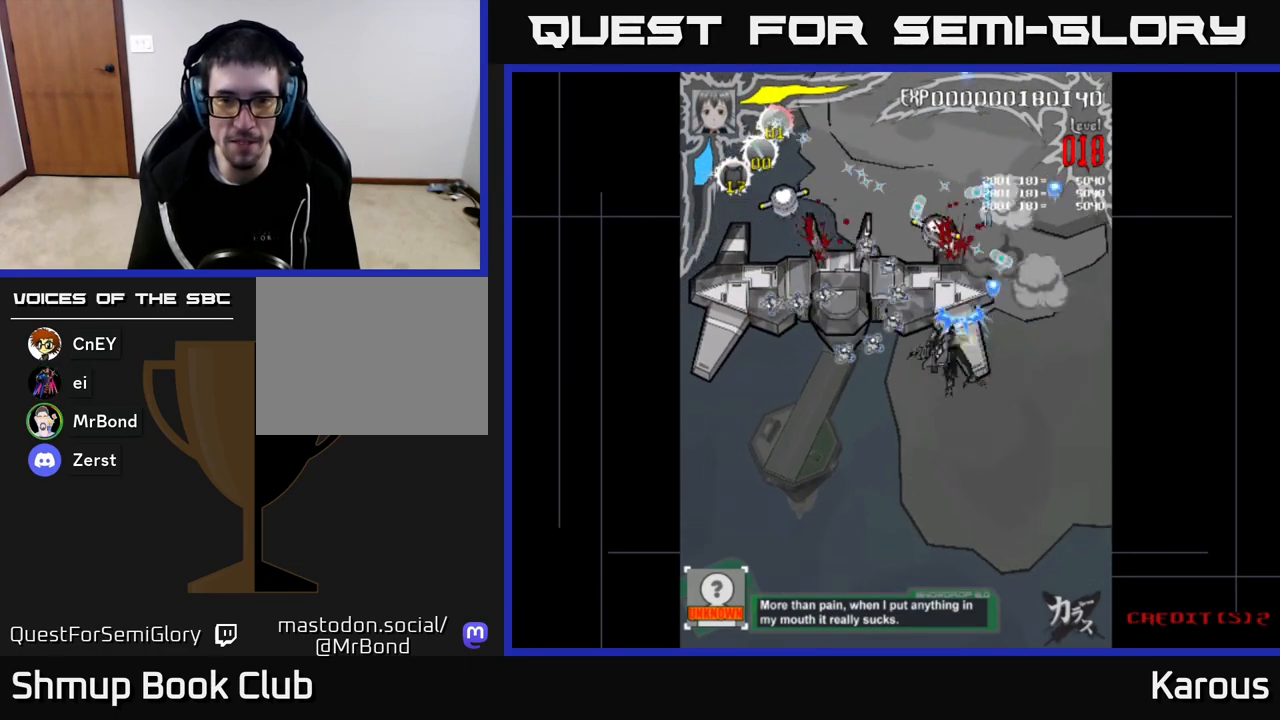
{"buttons": ["A", "DPAD_DOWN"], "left_stick": "center", "right_stick": "center", "events": [[33, "DPAD_LEFT", "up"], [50, "DPAD_DOWN", "down"], [67, "DPAD_RIGHT", "down"], [200, "DPAD_RIGHT", "up"]]}
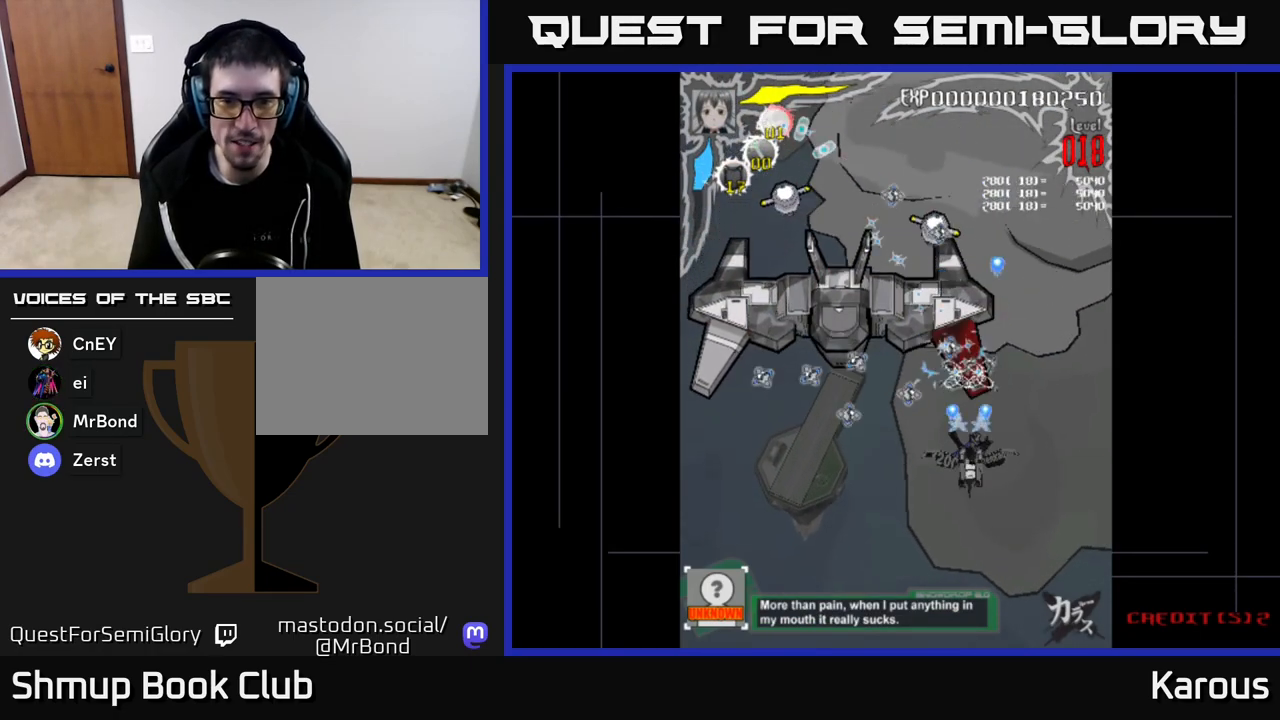
{"buttons": ["A", "DPAD_UP", "DPAD_LEFT"], "left_stick": "center", "right_stick": "center", "events": [[50, "DPAD_RIGHT", "down"], [67, "DPAD_DOWN", "up"], [100, "DPAD_RIGHT", "up"], [100, "DPAD_UP", "down"], [233, "DPAD_LEFT", "down"], [333, "DPAD_LEFT", "up"], [500, "DPAD_LEFT", "down"]]}
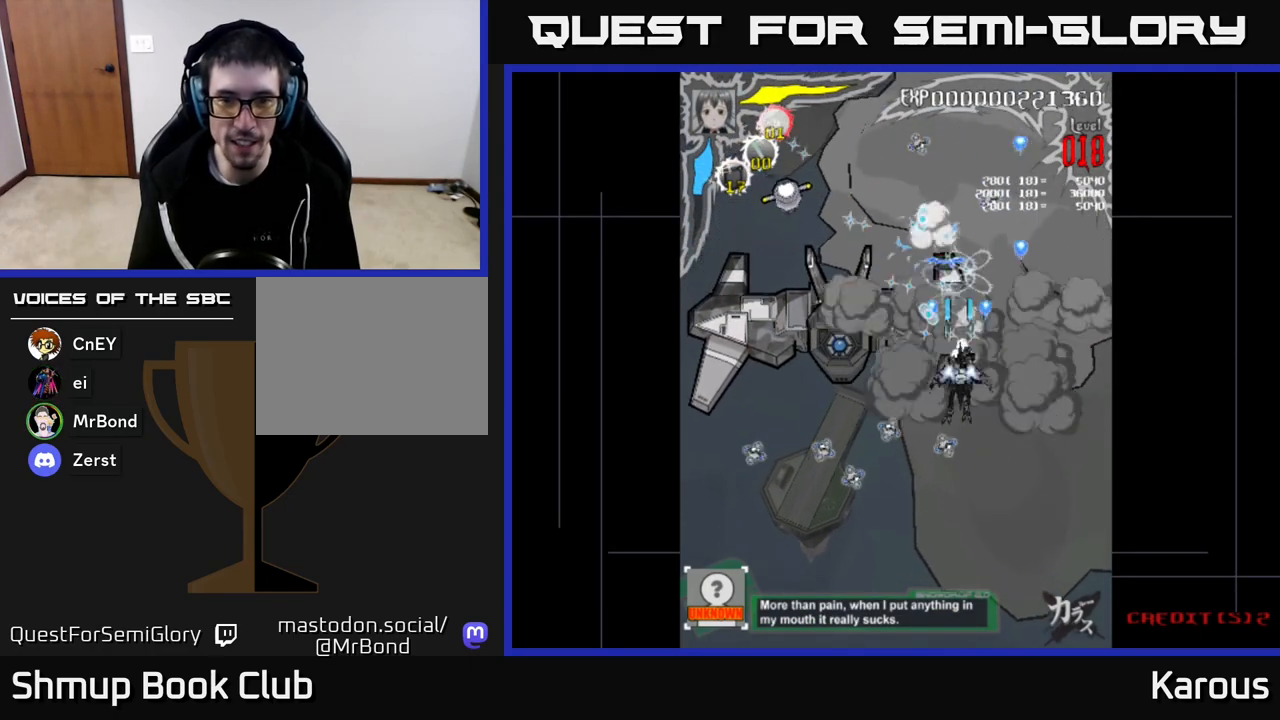
{"buttons": ["DPAD_DOWN", "DPAD_LEFT"], "left_stick": "center", "right_stick": "center", "events": [[133, "DPAD_LEFT", "up"], [217, "DPAD_UP", "up"], [250, "DPAD_DOWN", "down"], [267, "DPAD_LEFT", "down"], [367, "A", "up"]]}
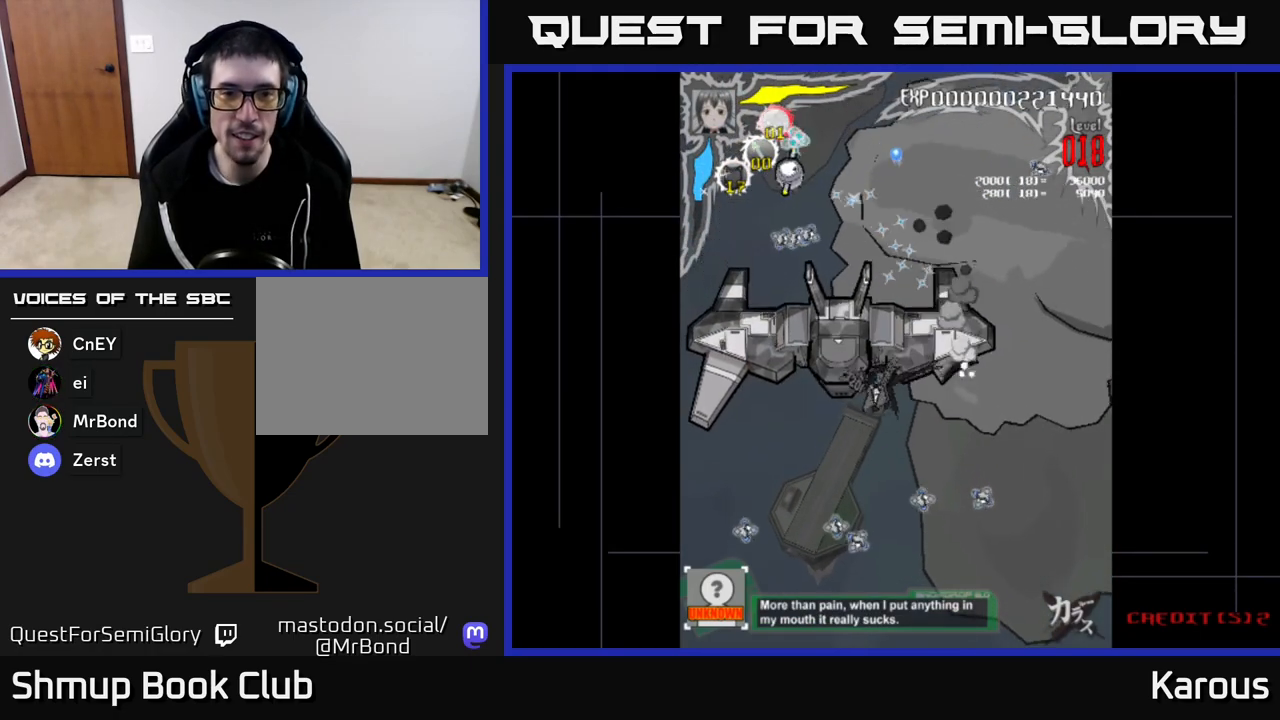
{"buttons": ["DPAD_LEFT"], "left_stick": "center", "right_stick": "center", "events": [[83, "DPAD_LEFT", "up"], [167, "DPAD_DOWN", "up"], [467, "DPAD_LEFT", "down"]]}
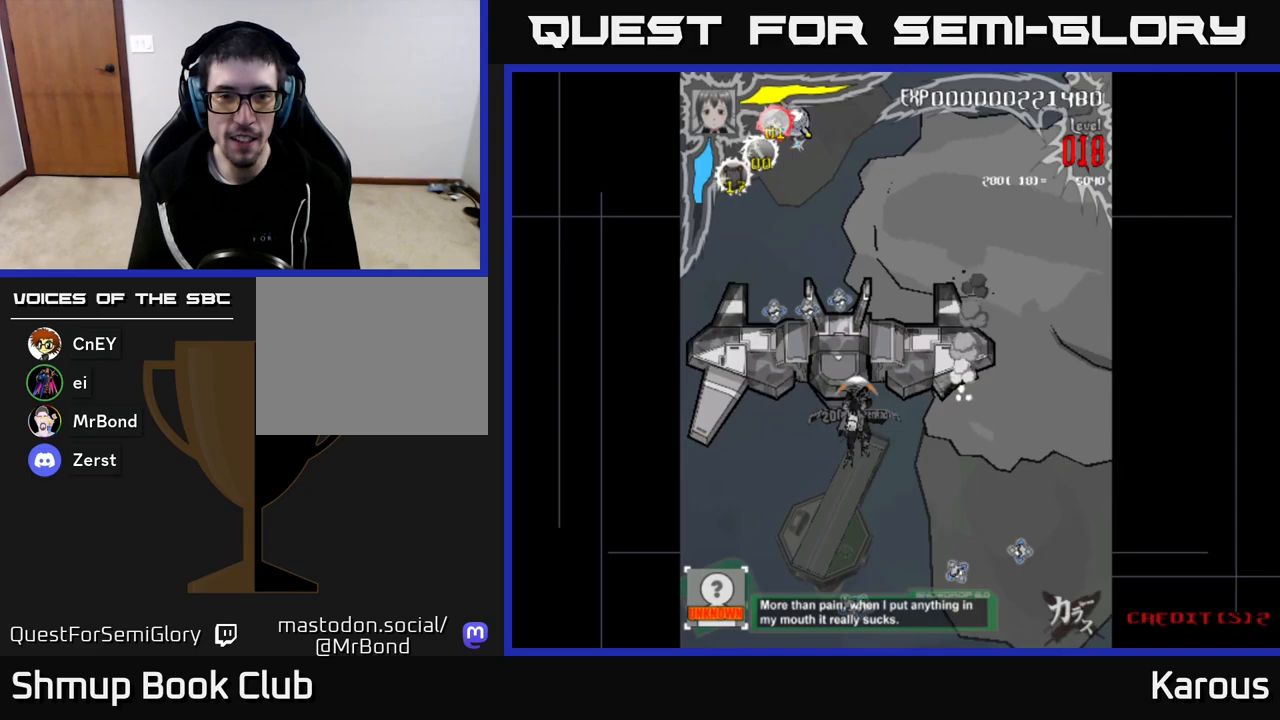
{"buttons": [], "left_stick": "center", "right_stick": "center", "events": [[17, "DPAD_LEFT", "up"]]}
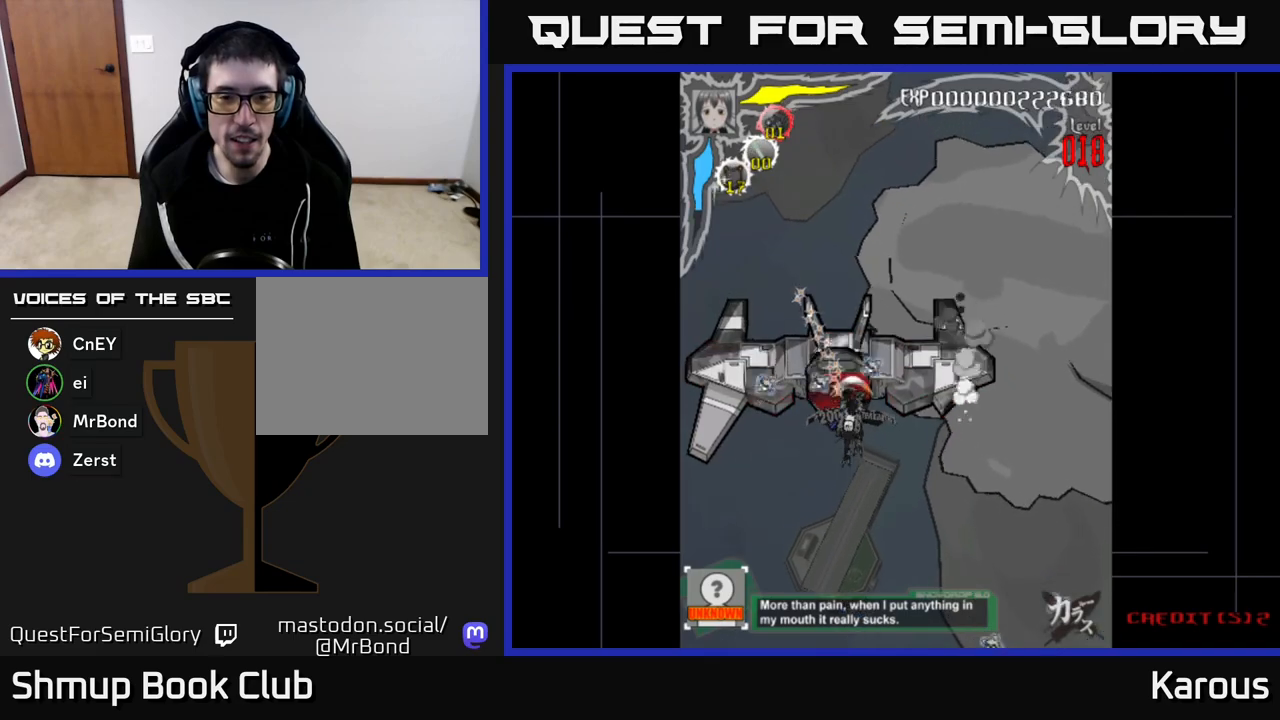
{"buttons": [], "left_stick": "center", "right_stick": "center", "events": []}
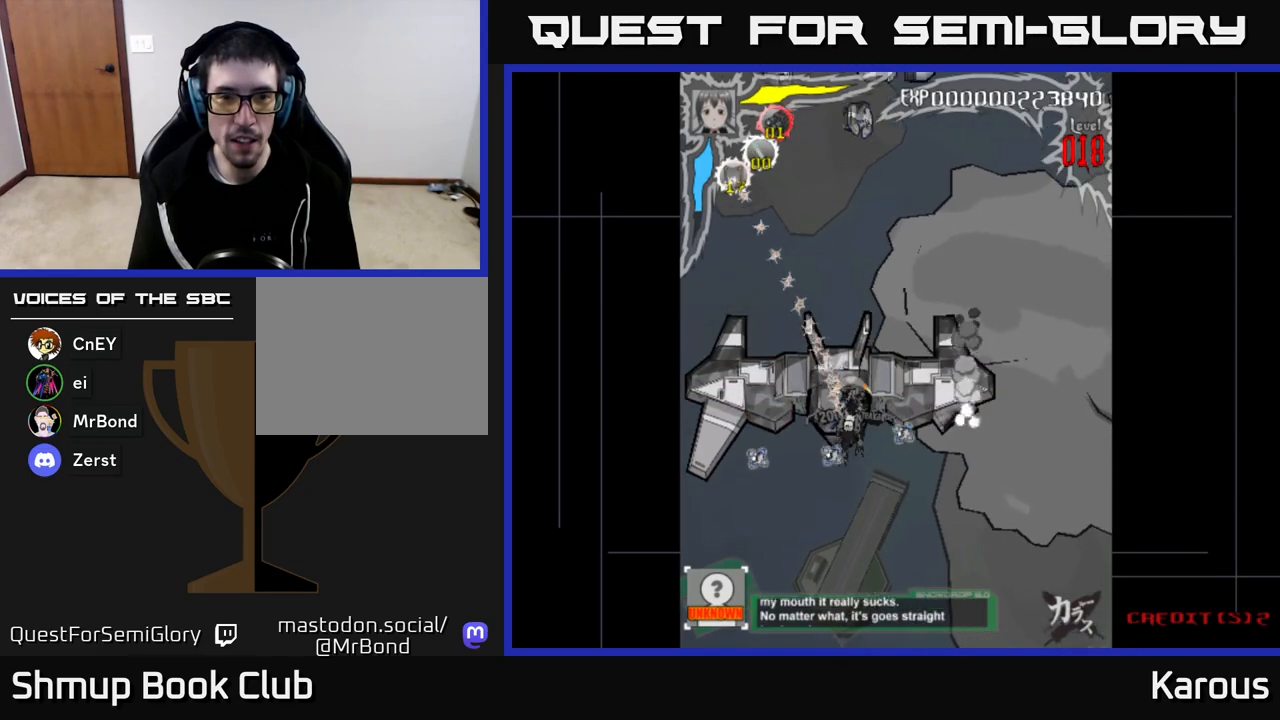
{"buttons": ["A"], "left_stick": "center", "right_stick": "center", "events": [[33, "DPAD_LEFT", "down"], [50, "DPAD_DOWN", "down"], [83, "DPAD_LEFT", "up"], [133, "A", "down"], [217, "DPAD_DOWN", "up"]]}
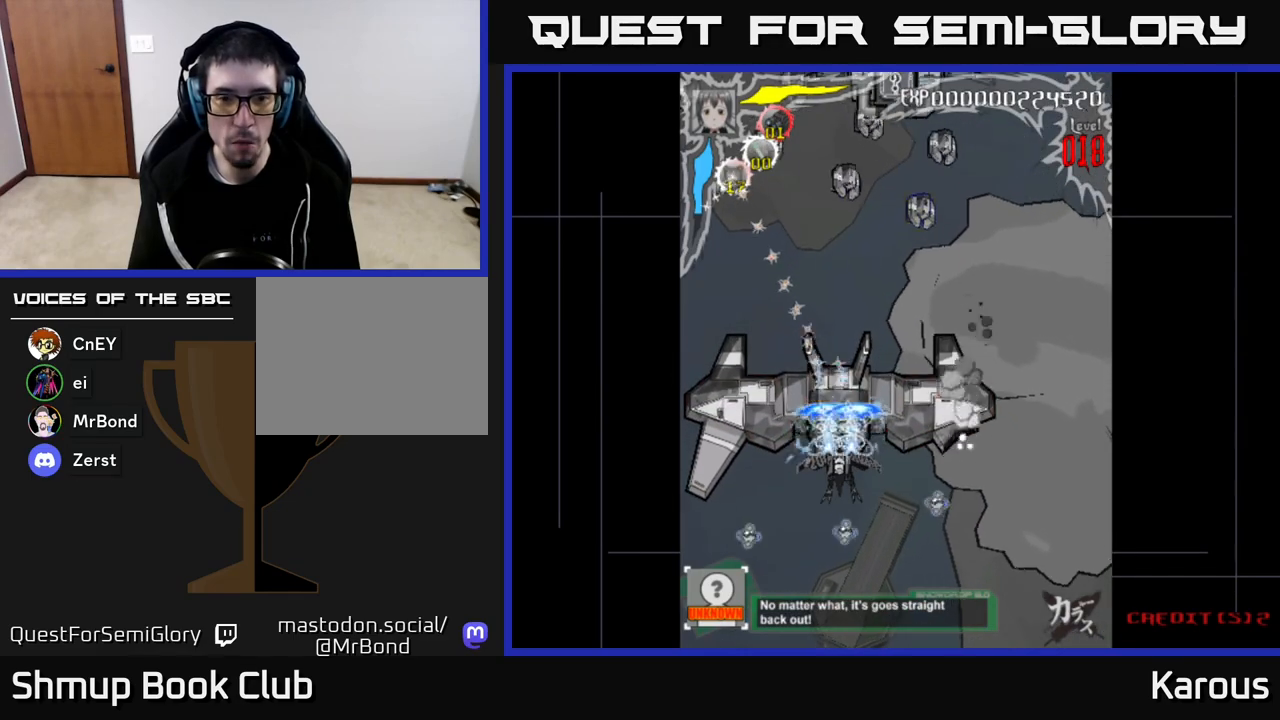
{"buttons": [], "left_stick": "center", "right_stick": "center", "events": [[67, "DPAD_DOWN", "down"], [83, "A", "up"], [100, "B", "down"], [150, "DPAD_DOWN", "up"], [200, "B", "up"], [250, "B", "down"], [333, "B", "up"], [383, "B", "down"], [467, "B", "up"]]}
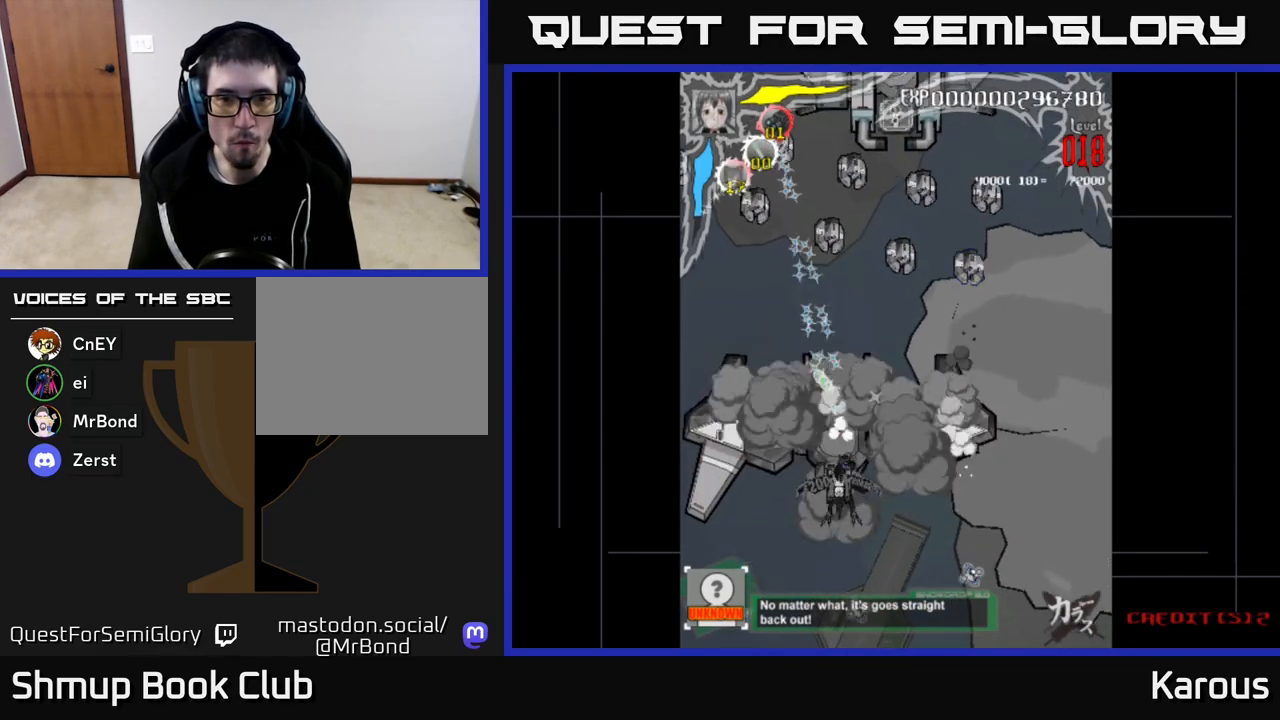
{"buttons": ["A", "DPAD_UP", "DPAD_RIGHT"], "left_stick": "center", "right_stick": "center", "events": [[33, "B", "down"], [83, "DPAD_RIGHT", "down"], [117, "DPAD_UP", "down"], [150, "B", "up"], [167, "B", "down"], [200, "B", "up"], [267, "B", "down"], [283, "A", "down"], [283, "B", "up"]]}
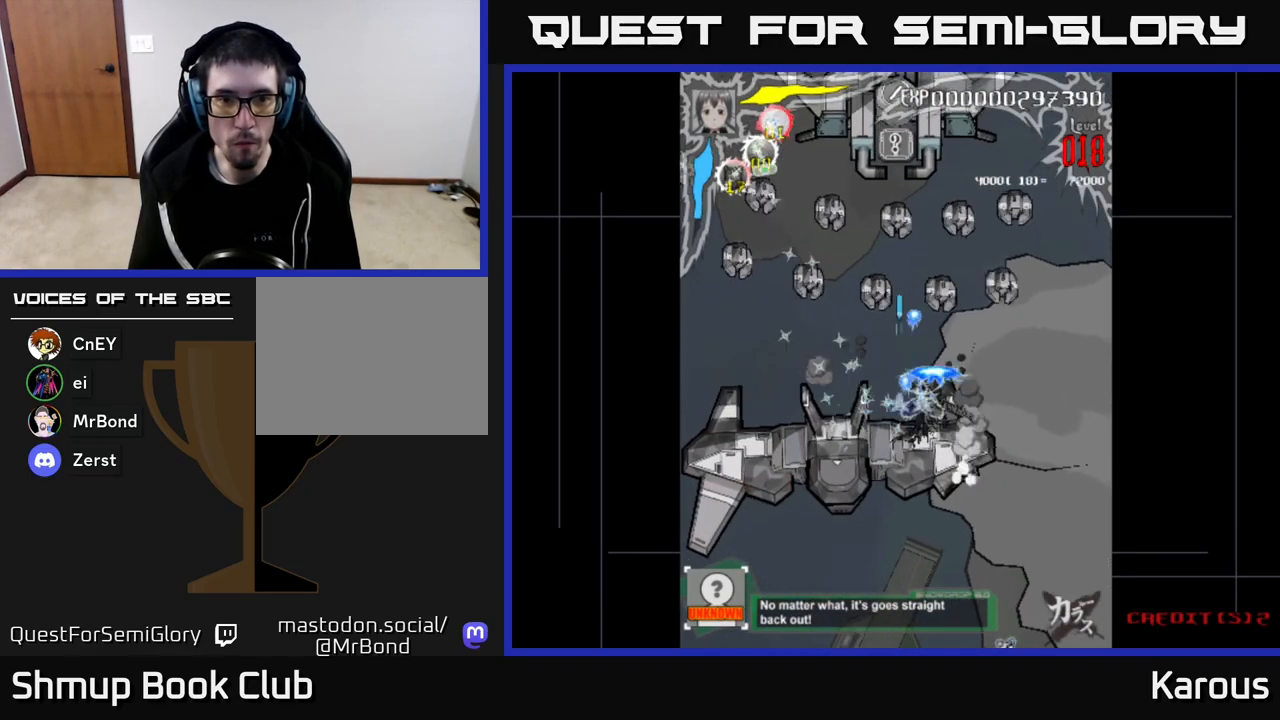
{"buttons": ["A", "DPAD_UP"], "left_stick": "center", "right_stick": "center", "events": [[433, "DPAD_RIGHT", "up"]]}
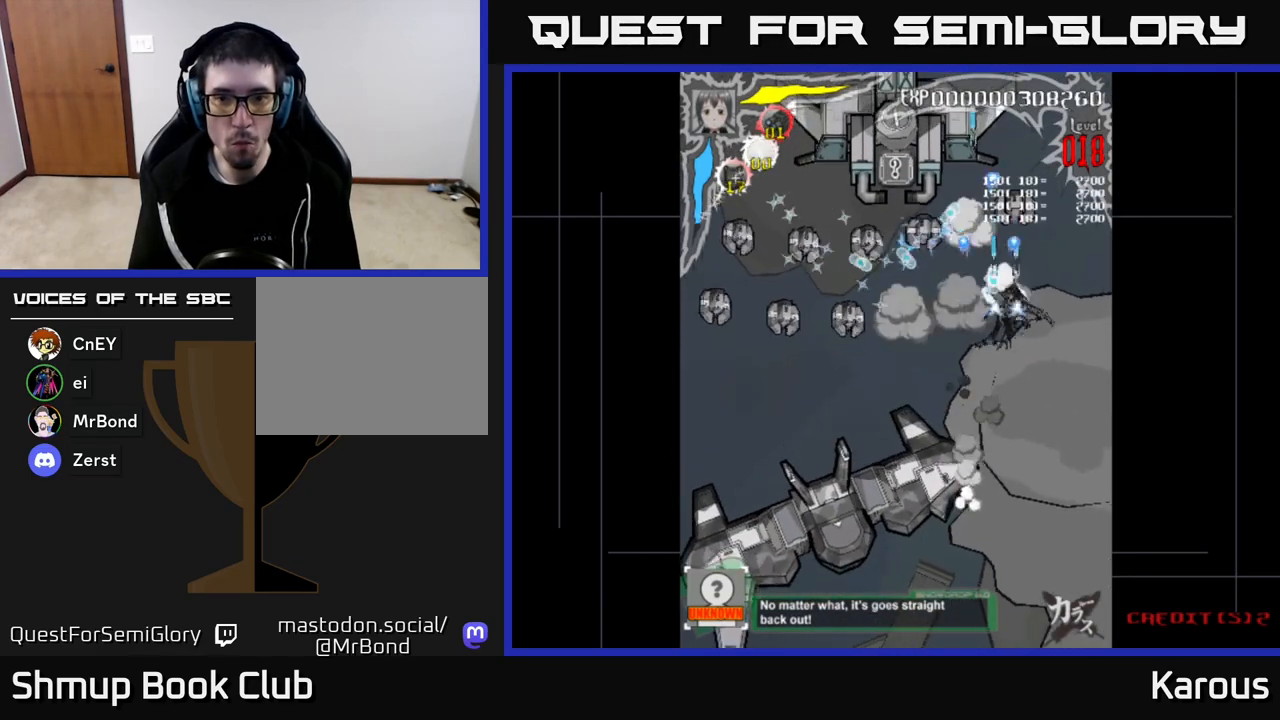
{"buttons": ["A", "DPAD_DOWN", "DPAD_LEFT"], "left_stick": "center", "right_stick": "center", "events": [[83, "DPAD_LEFT", "down"], [117, "DPAD_UP", "up"], [183, "DPAD_DOWN", "down"]]}
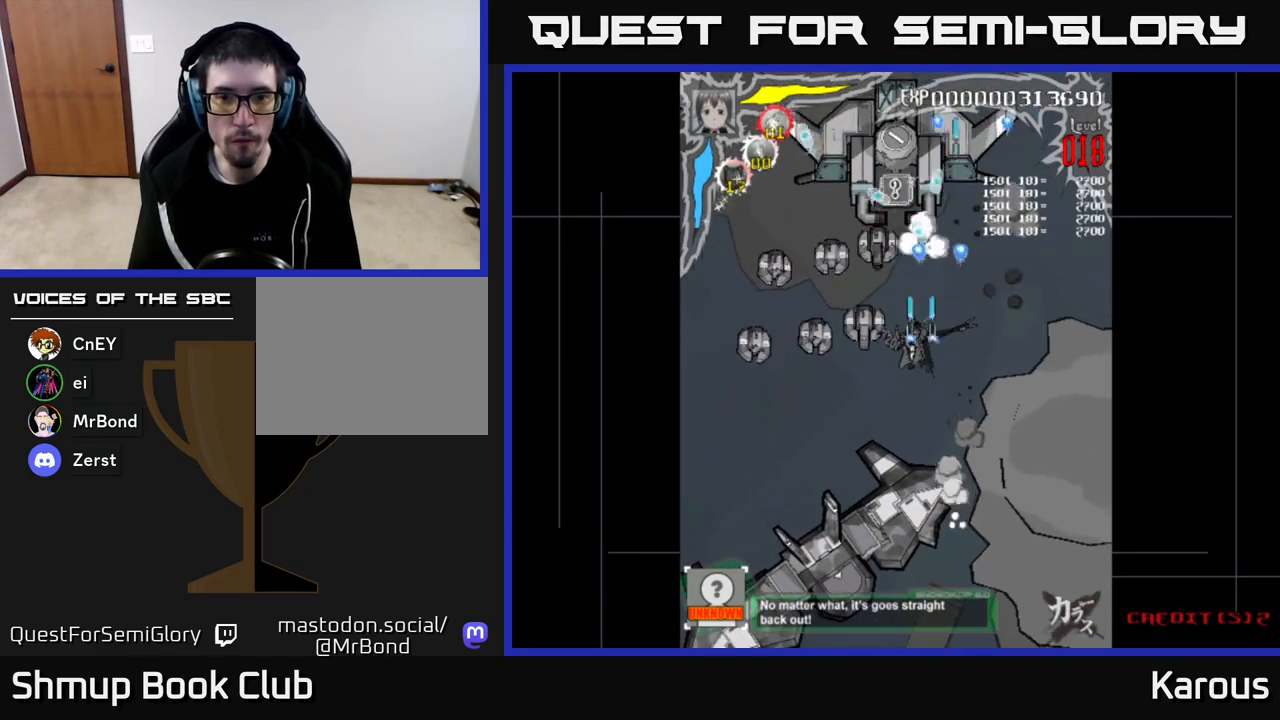
{"buttons": ["A", "DPAD_LEFT"], "left_stick": "center", "right_stick": "center", "events": [[250, "DPAD_DOWN", "up"]]}
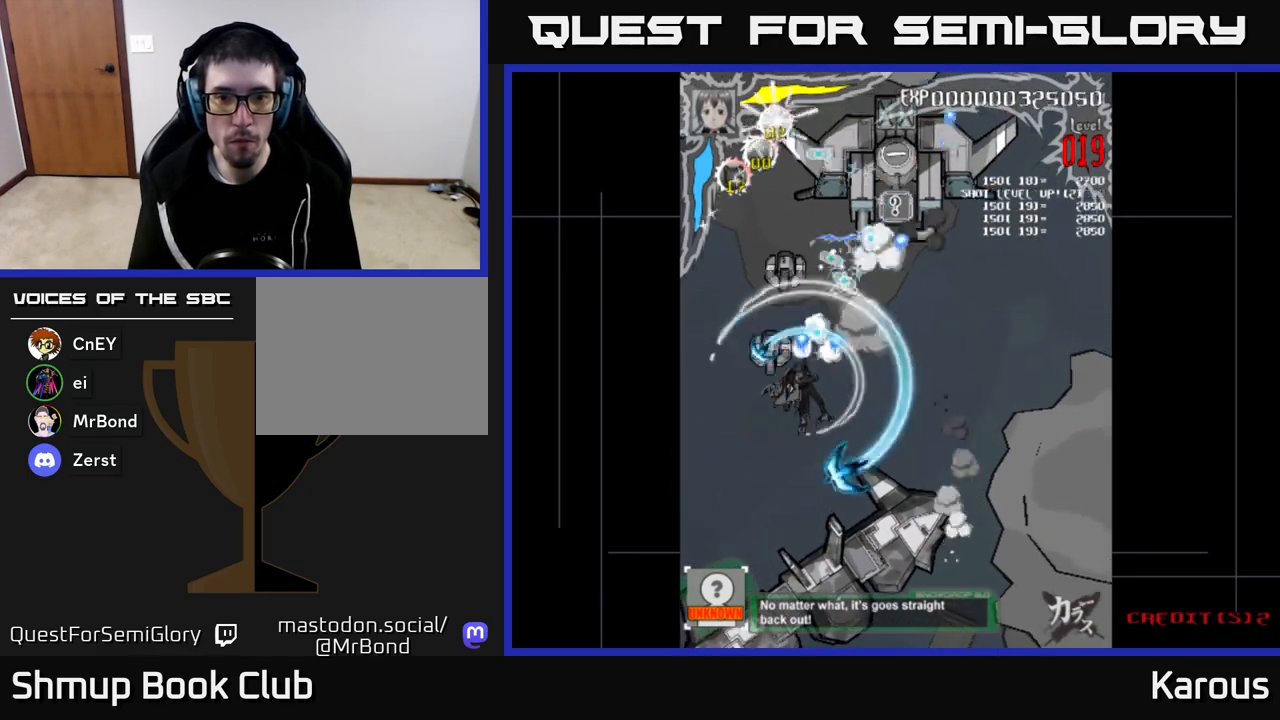
{"buttons": ["DPAD_UP"], "left_stick": "center", "right_stick": "center", "events": [[83, "DPAD_UP", "down"], [133, "DPAD_LEFT", "up"], [267, "DPAD_RIGHT", "down"], [417, "A", "up"], [500, "DPAD_RIGHT", "up"]]}
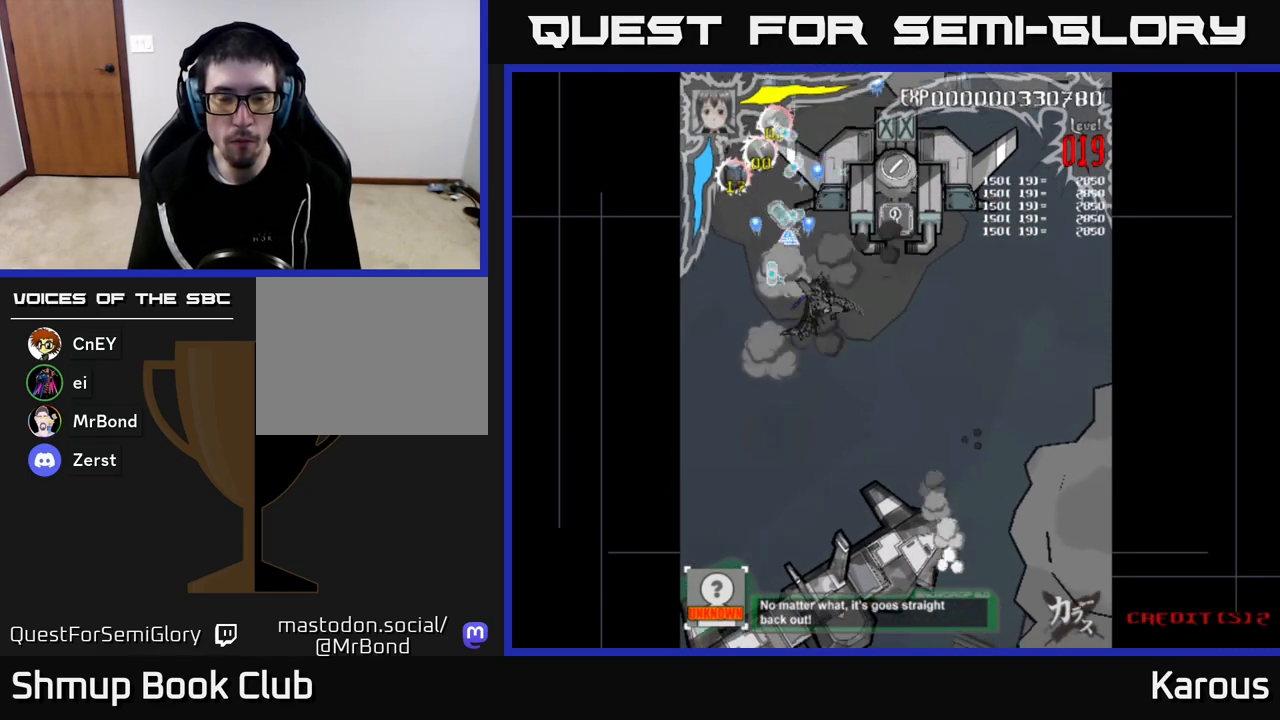
{"buttons": ["DPAD_DOWN", "DPAD_RIGHT"], "left_stick": "center", "right_stick": "center", "events": [[267, "X", "down"], [367, "DPAD_RIGHT", "down"], [367, "X", "up"], [400, "DPAD_UP", "up"], [500, "DPAD_DOWN", "down"]]}
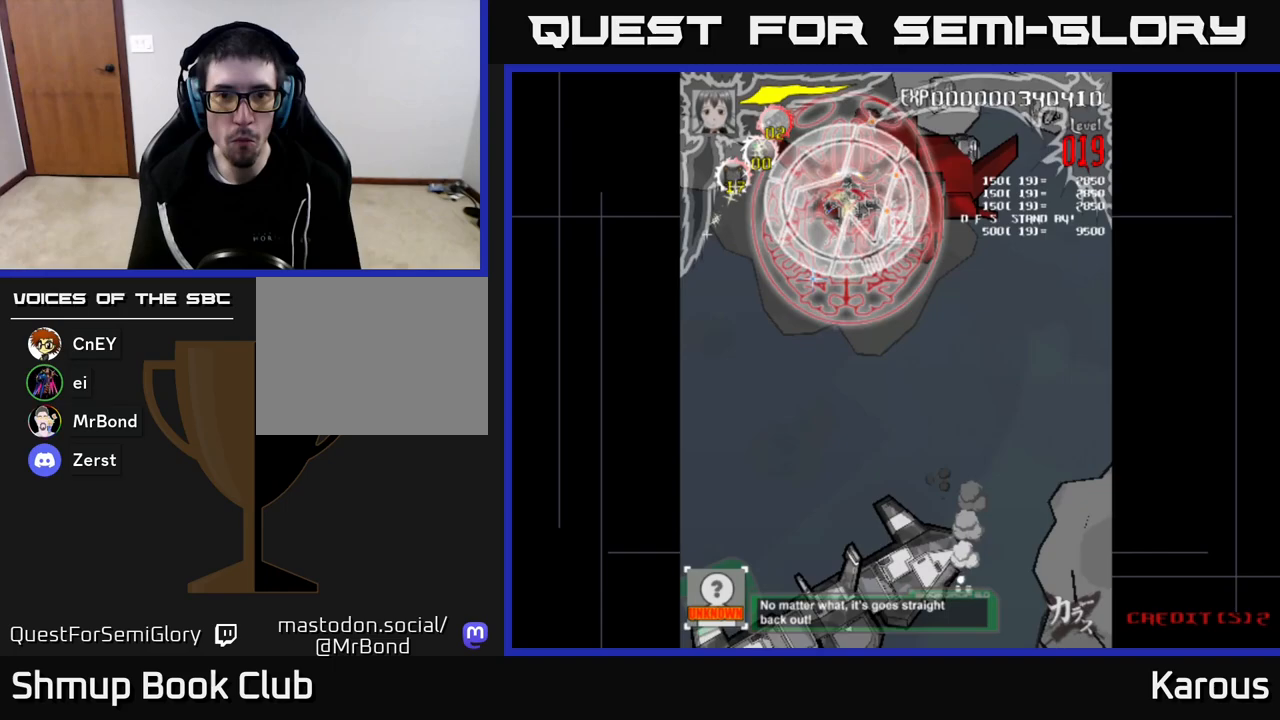
{"buttons": ["DPAD_LEFT"], "left_stick": "center", "right_stick": "center", "events": [[150, "DPAD_DOWN", "up"], [250, "DPAD_RIGHT", "up"], [283, "DPAD_LEFT", "down"]]}
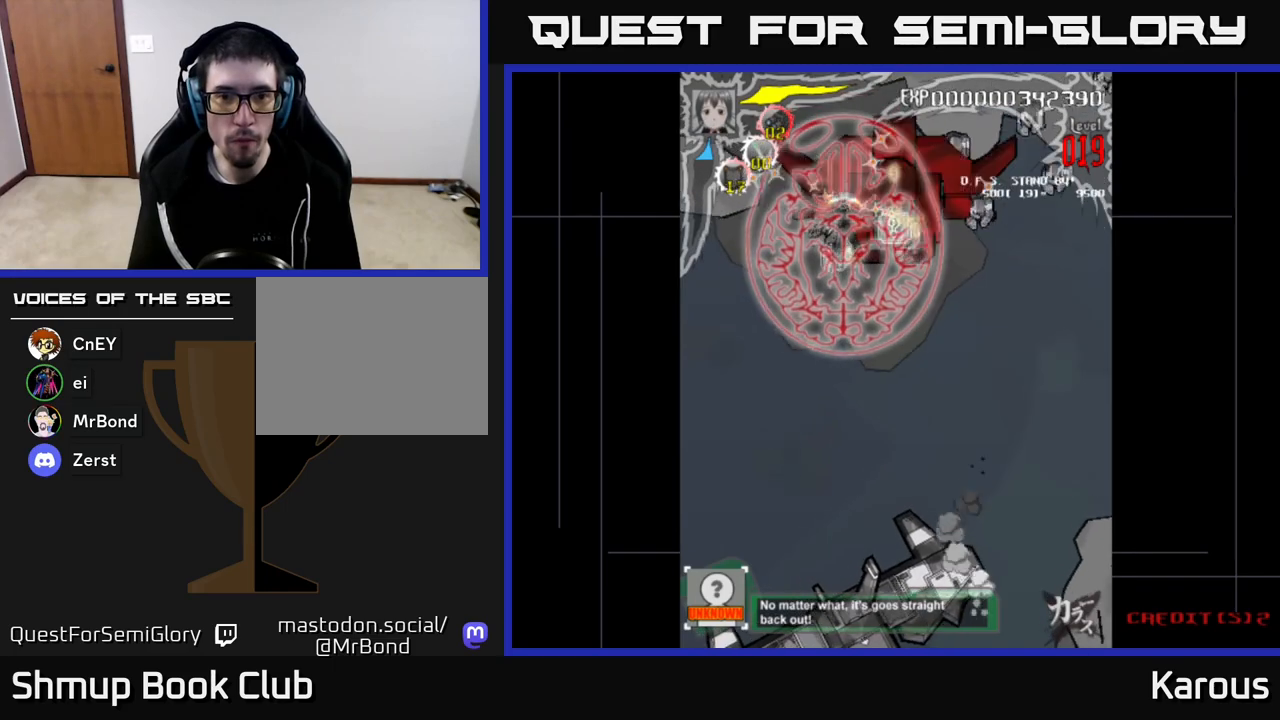
{"buttons": ["DPAD_RIGHT"], "left_stick": "center", "right_stick": "center", "events": [[300, "DPAD_LEFT", "up"], [317, "DPAD_RIGHT", "down"]]}
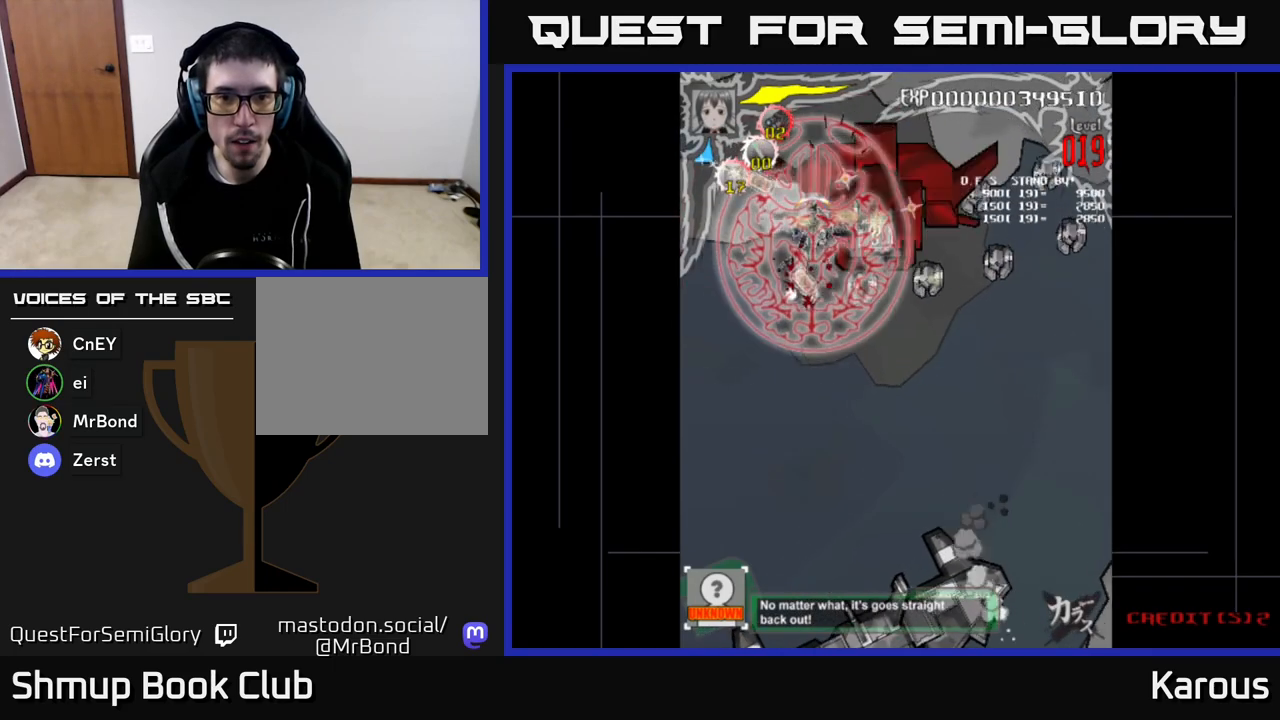
{"buttons": ["DPAD_RIGHT"], "left_stick": "center", "right_stick": "center", "events": [[183, "DPAD_DOWN", "down"], [300, "DPAD_DOWN", "up"]]}
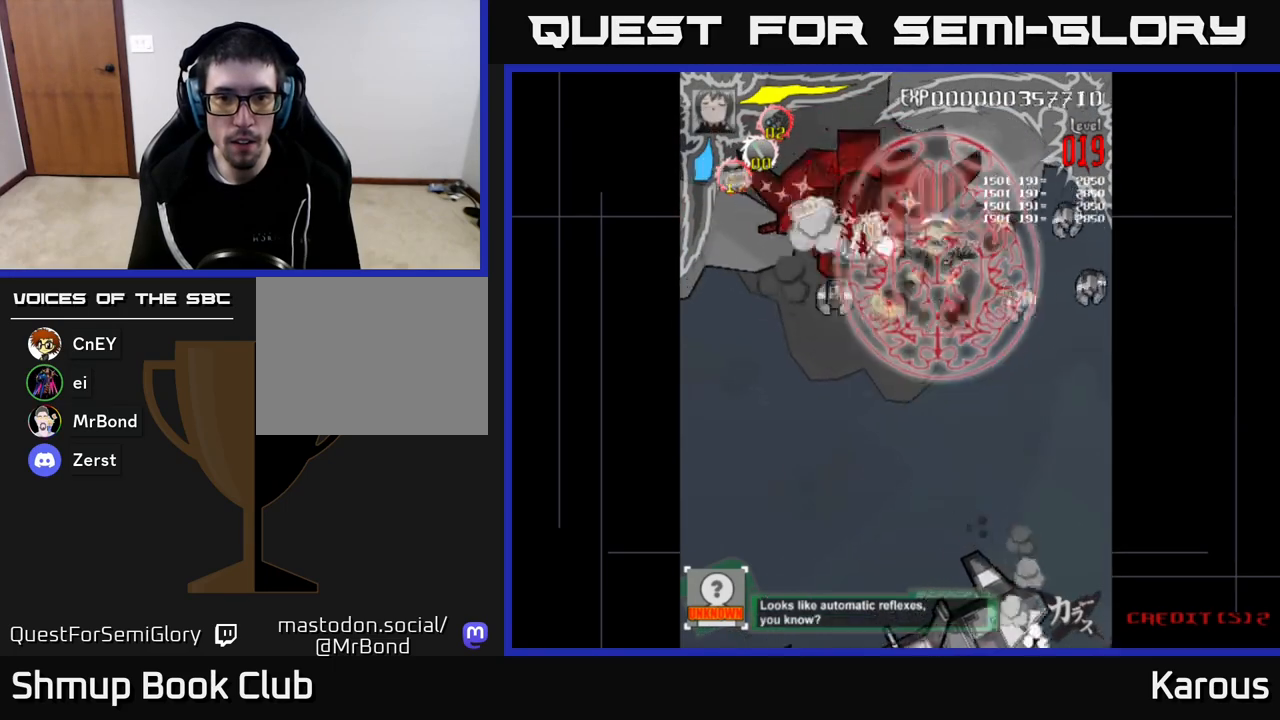
{"buttons": ["DPAD_DOWN"], "left_stick": "center", "right_stick": "center", "events": [[167, "DPAD_DOWN", "down"], [200, "DPAD_DOWN", "up"], [350, "DPAD_DOWN", "down"], [483, "DPAD_RIGHT", "up"]]}
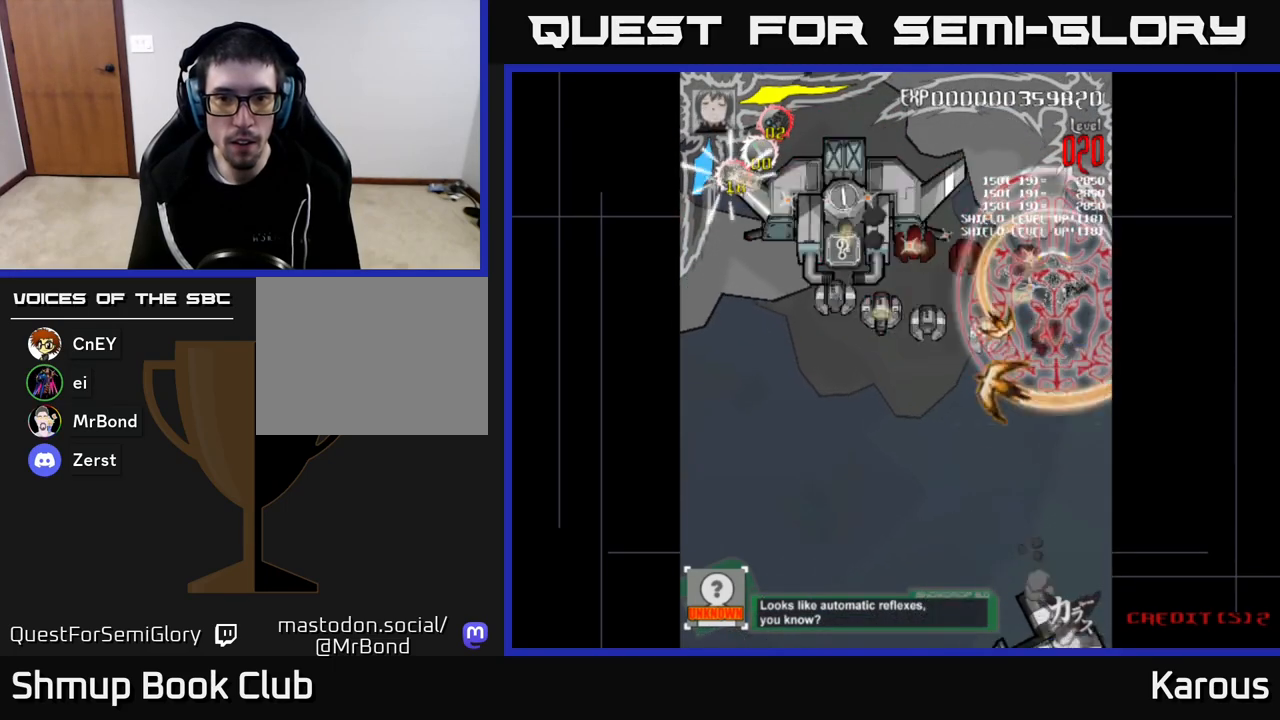
{"buttons": ["DPAD_LEFT"], "left_stick": "center", "right_stick": "center", "events": [[317, "DPAD_LEFT", "down"], [383, "DPAD_DOWN", "up"]]}
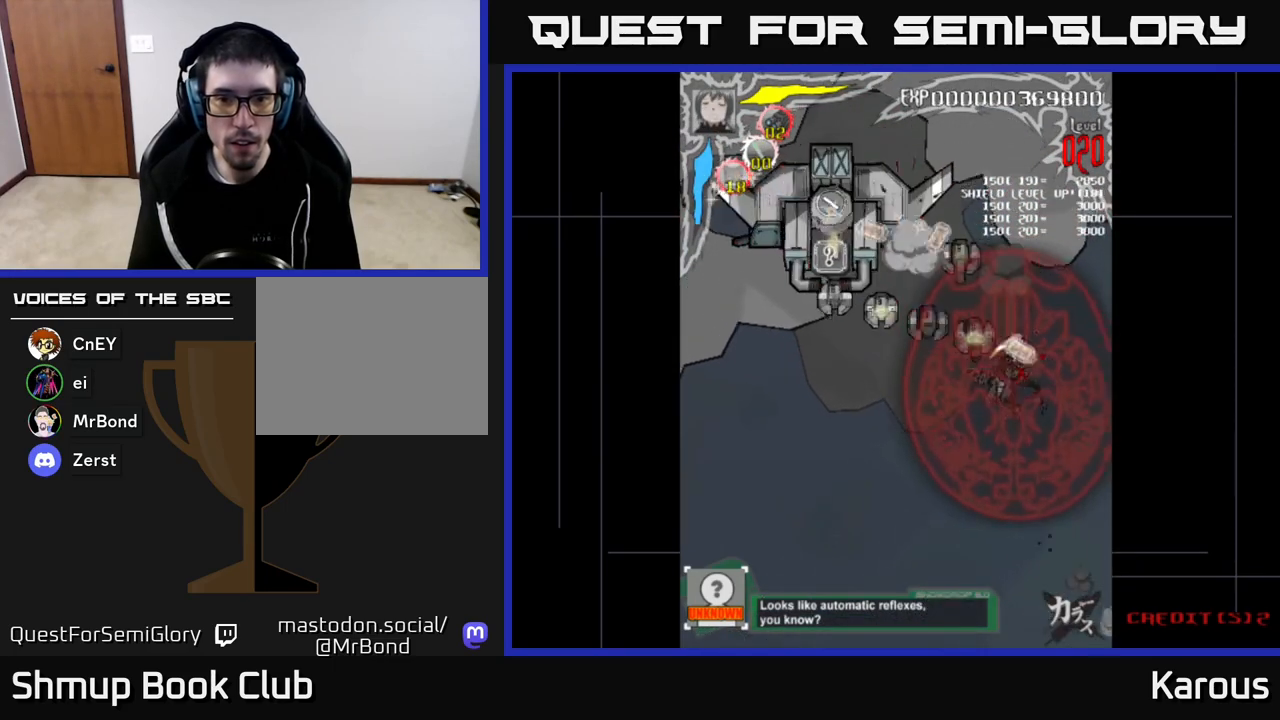
{"buttons": ["DPAD_UP", "DPAD_LEFT"], "left_stick": "center", "right_stick": "center", "events": [[233, "DPAD_UP", "down"]]}
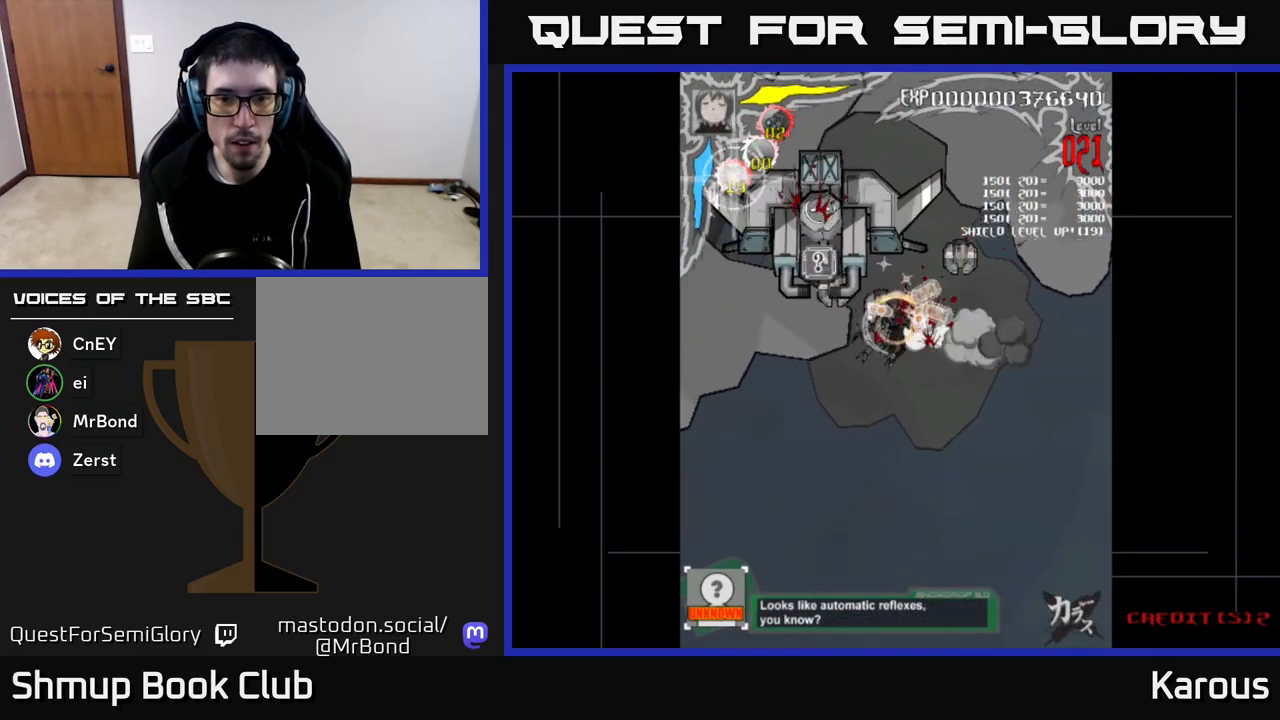
{"buttons": ["DPAD_RIGHT"], "left_stick": "center", "right_stick": "center", "events": [[17, "DPAD_UP", "up"], [167, "DPAD_UP", "down"], [217, "DPAD_LEFT", "up"], [250, "DPAD_RIGHT", "down"], [500, "DPAD_UP", "up"]]}